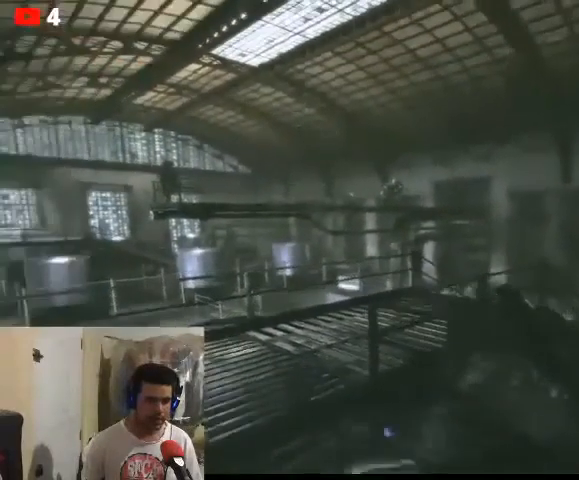
Gameplay with a controller (Xbox layout); each line is a JSON object with the inputs held at the frame after it. "events" lists button and stick changes between this image and that frame as [ms after this image, input, new state], when the widget could be followed in between.
{"buttons": [], "left_stick": "center", "right_stick": "up", "events": [[233, "right_stick", "up"]]}
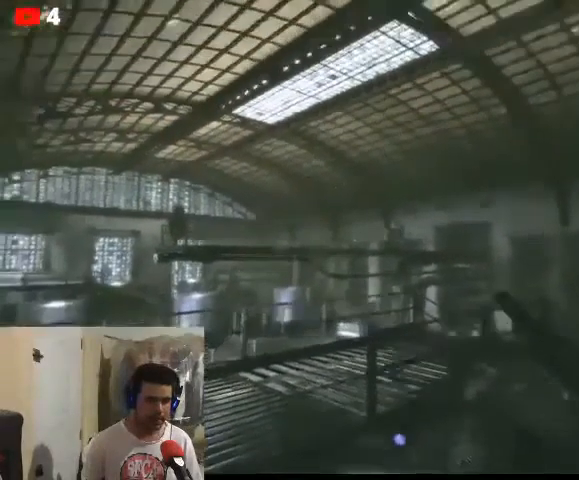
{"buttons": ["L2"], "left_stick": "center", "right_stick": "up", "events": [[167, "L2", "down"]]}
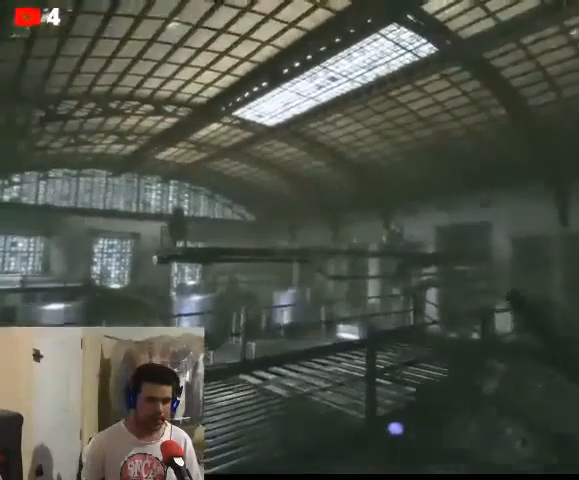
{"buttons": ["L2"], "left_stick": "center", "right_stick": "up-left", "events": [[500, "right_stick", "up-left"]]}
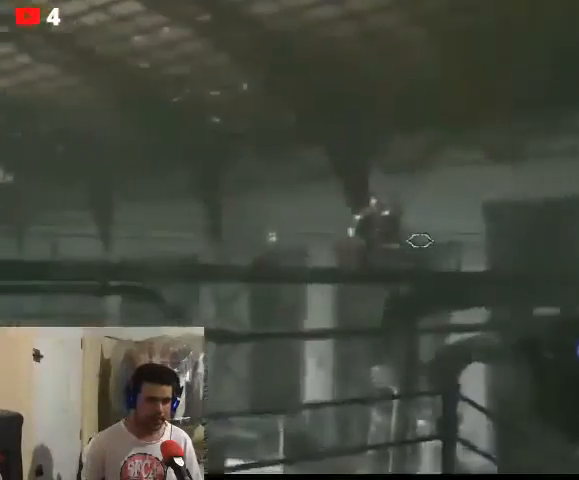
{"buttons": ["L2"], "left_stick": "center", "right_stick": "down", "events": [[367, "right_stick", "up"], [500, "right_stick", "down"]]}
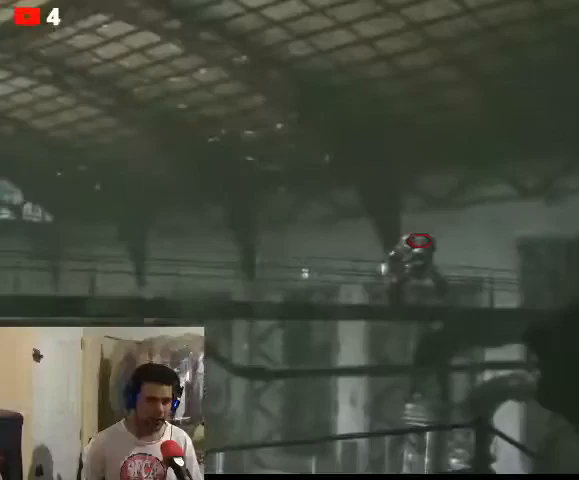
{"buttons": ["L2", "R2"], "left_stick": "center", "right_stick": "center", "events": [[200, "right_stick", "center"], [400, "R2", "down"]]}
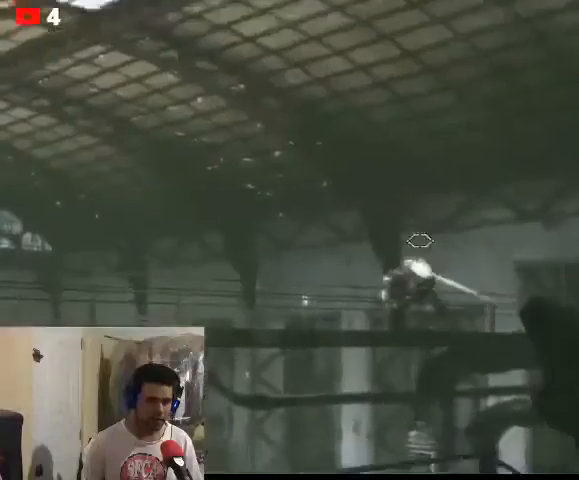
{"buttons": [], "left_stick": "left", "right_stick": "center", "events": [[100, "R2", "up"], [133, "L2", "up"], [333, "left_stick", "left"]]}
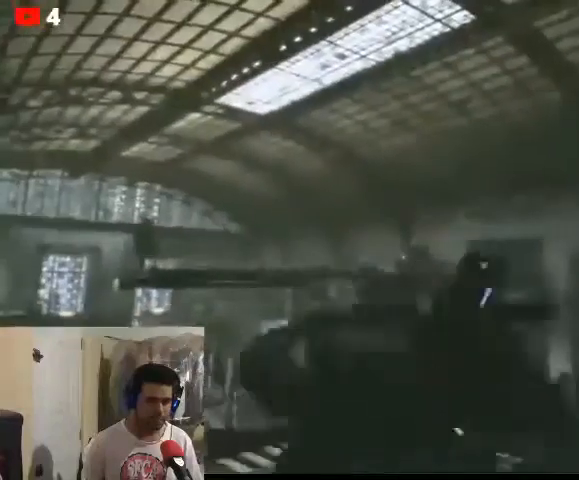
{"buttons": [], "left_stick": "center", "right_stick": "center", "events": [[67, "B", "down"], [200, "B", "up"], [267, "B", "down"], [333, "B", "up"], [333, "left_stick", "up-left"], [500, "left_stick", "center"]]}
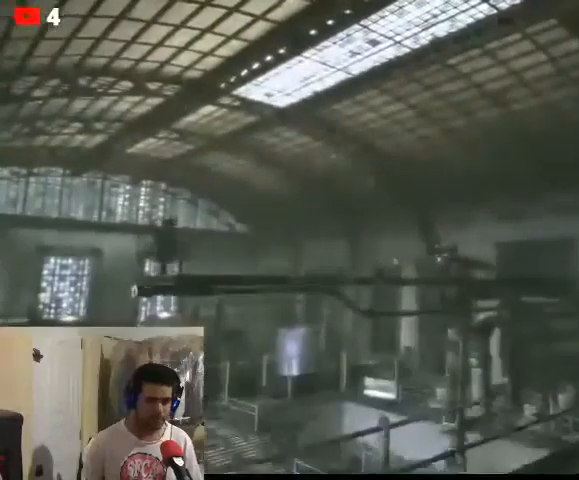
{"buttons": [], "left_stick": "up", "right_stick": "right", "events": [[300, "left_stick", "up"], [467, "right_stick", "right"]]}
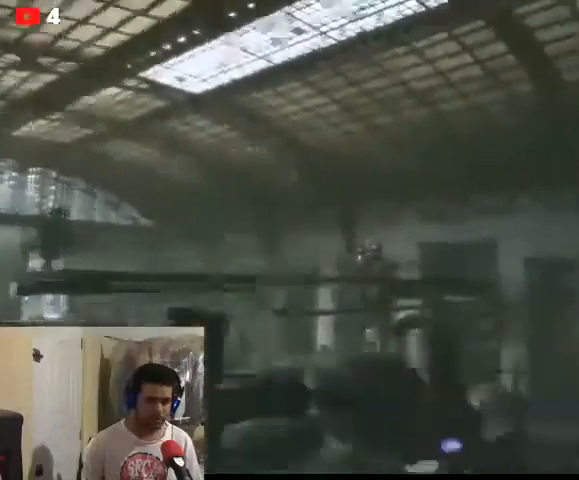
{"buttons": [], "left_stick": "up", "right_stick": "right", "events": []}
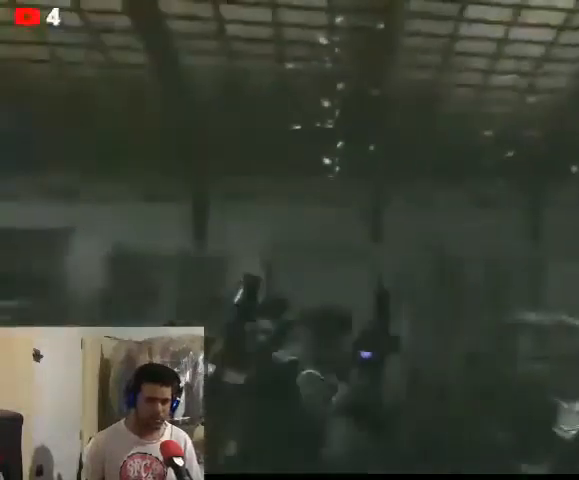
{"buttons": [], "left_stick": "up", "right_stick": "center", "events": [[100, "right_stick", "left"], [333, "right_stick", "center"]]}
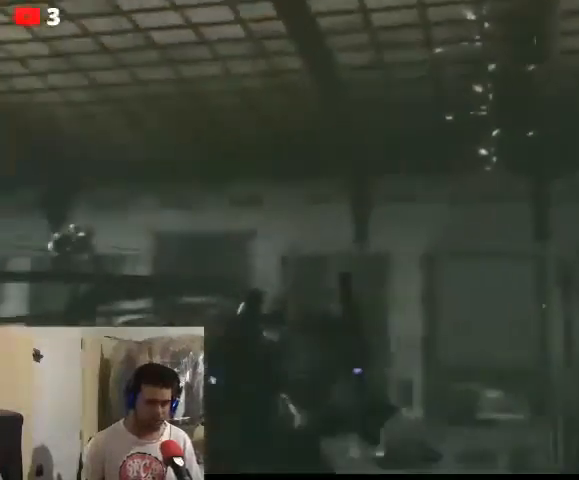
{"buttons": [], "left_stick": "up", "right_stick": "center", "events": []}
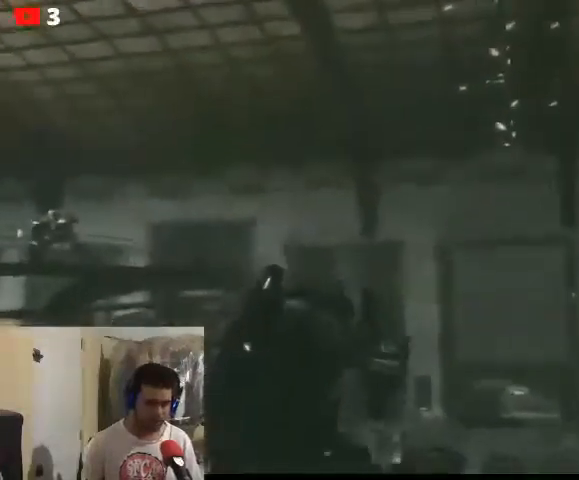
{"buttons": [], "left_stick": "up", "right_stick": "center", "events": []}
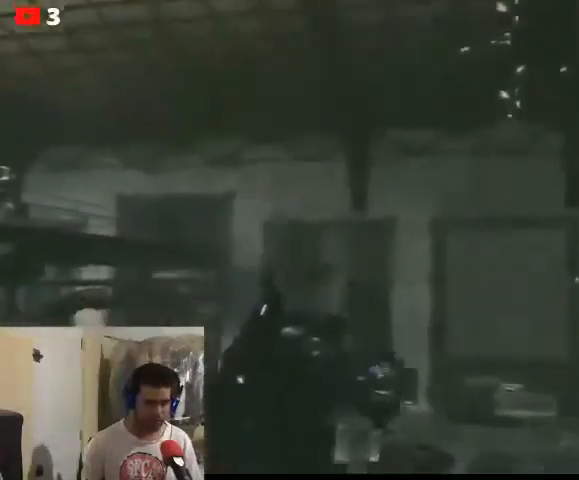
{"buttons": [], "left_stick": "up", "right_stick": "center", "events": [[33, "right_stick", "down"], [500, "right_stick", "center"]]}
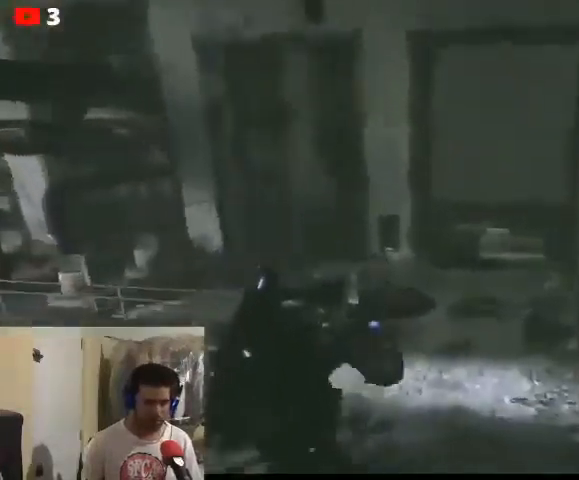
{"buttons": [], "left_stick": "up", "right_stick": "center", "events": []}
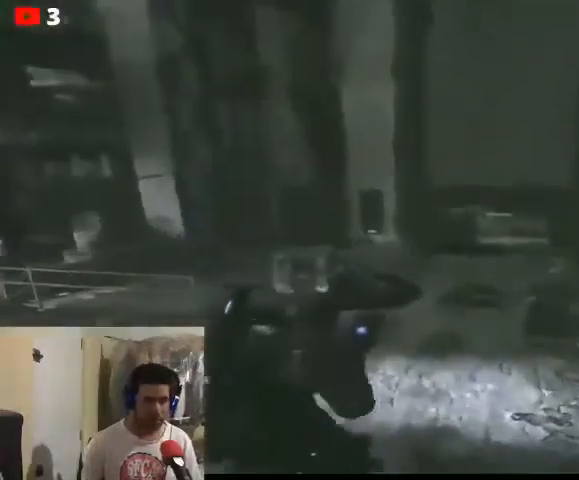
{"buttons": [], "left_stick": "up", "right_stick": "center", "events": []}
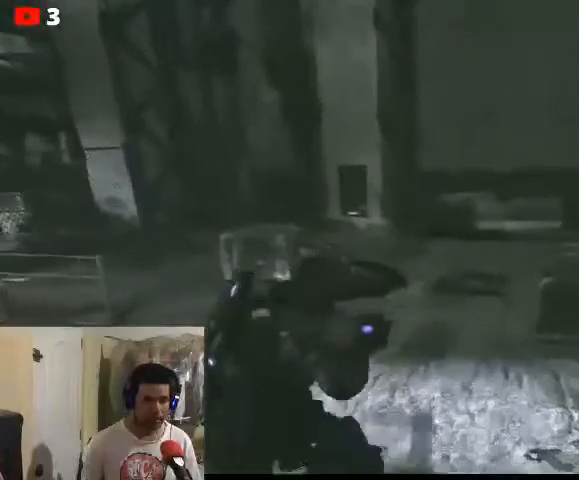
{"buttons": [], "left_stick": "up", "right_stick": "center", "events": []}
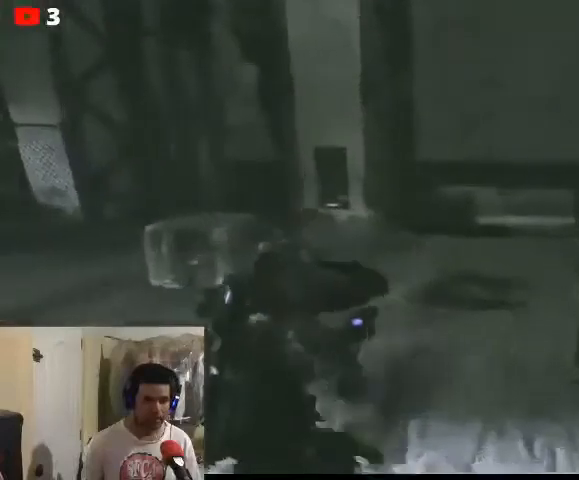
{"buttons": [], "left_stick": "up", "right_stick": "center", "events": []}
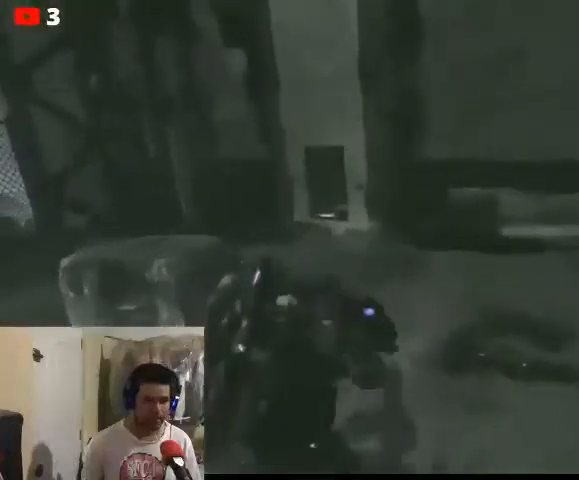
{"buttons": [], "left_stick": "up", "right_stick": "center", "events": []}
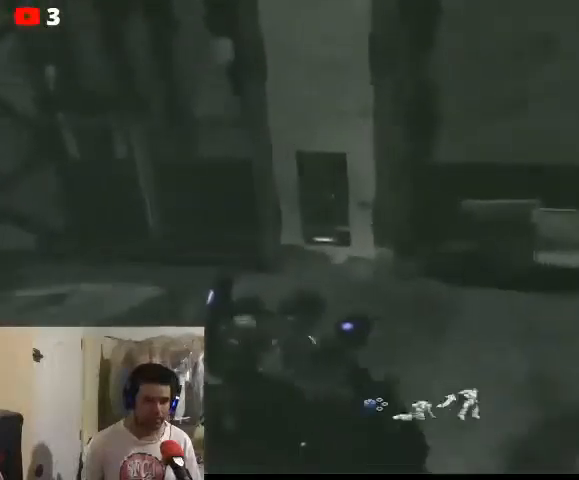
{"buttons": [], "left_stick": "center", "right_stick": "center", "events": [[133, "X", "down"], [200, "X", "up"], [233, "left_stick", "center"]]}
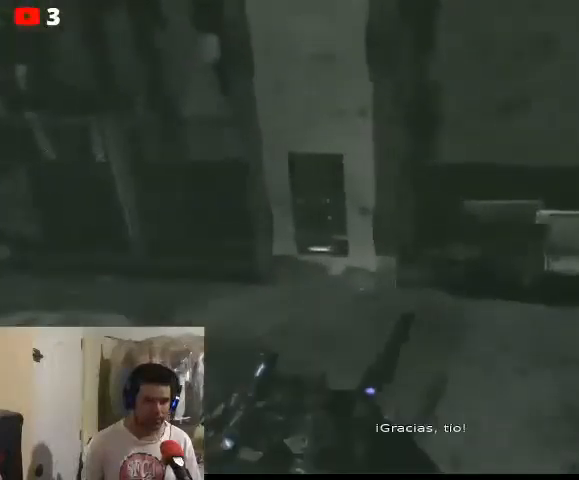
{"buttons": [], "left_stick": "up-right", "right_stick": "center", "events": [[367, "left_stick", "up-right"]]}
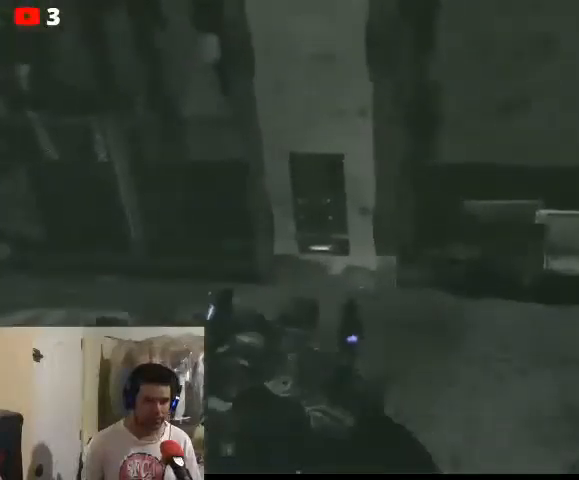
{"buttons": [], "left_stick": "up", "right_stick": "center", "events": [[267, "right_stick", "up-right"], [433, "left_stick", "up"], [500, "right_stick", "center"]]}
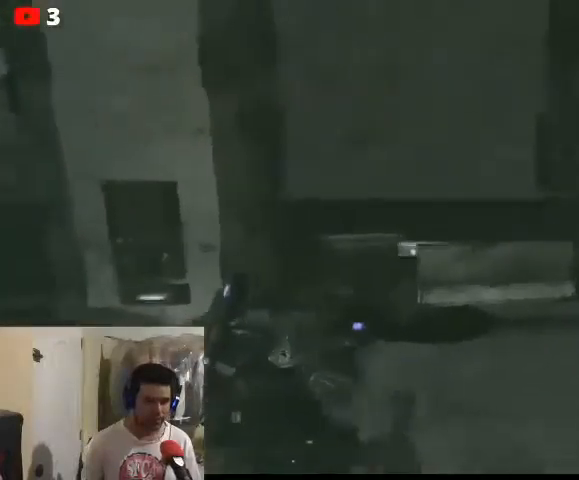
{"buttons": ["A"], "left_stick": "up", "right_stick": "center", "events": [[100, "A", "down"], [200, "A", "up"], [300, "A", "down"], [367, "A", "up"], [467, "A", "down"]]}
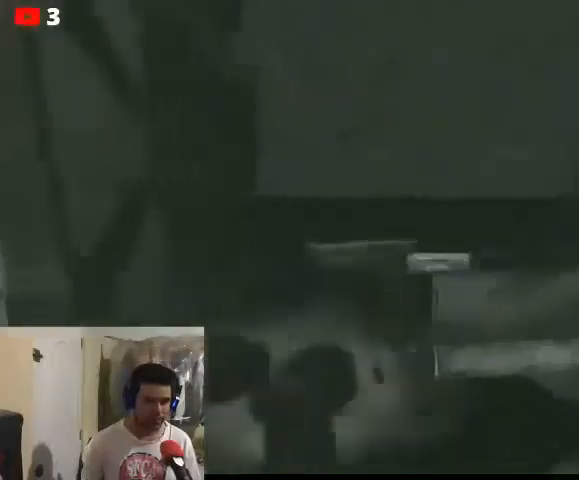
{"buttons": [], "left_stick": "up", "right_stick": "right", "events": [[67, "A", "up"], [467, "right_stick", "right"]]}
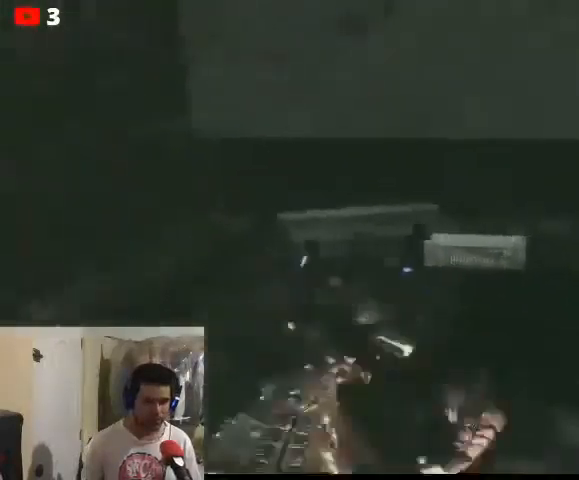
{"buttons": [], "left_stick": "up", "right_stick": "center", "events": [[333, "right_stick", "center"]]}
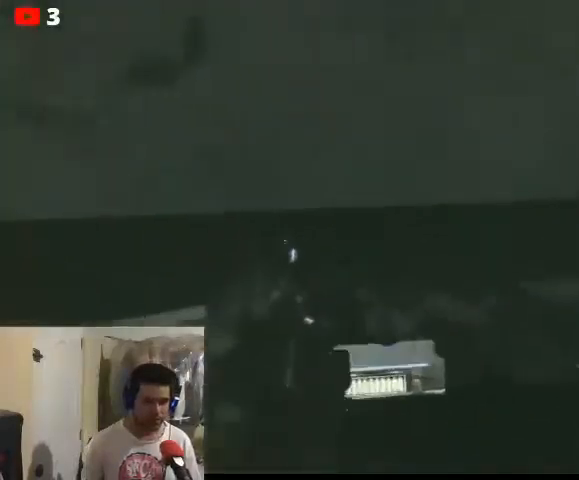
{"buttons": [], "left_stick": "center", "right_stick": "center", "events": [[267, "X", "down"], [267, "left_stick", "center"], [333, "X", "up"]]}
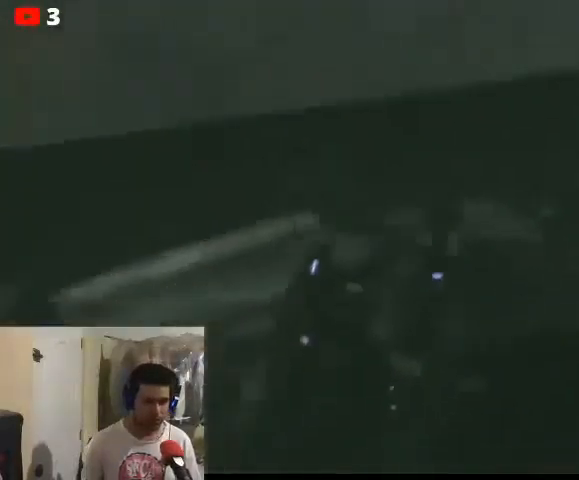
{"buttons": [], "left_stick": "center", "right_stick": "right", "events": [[133, "right_stick", "right"]]}
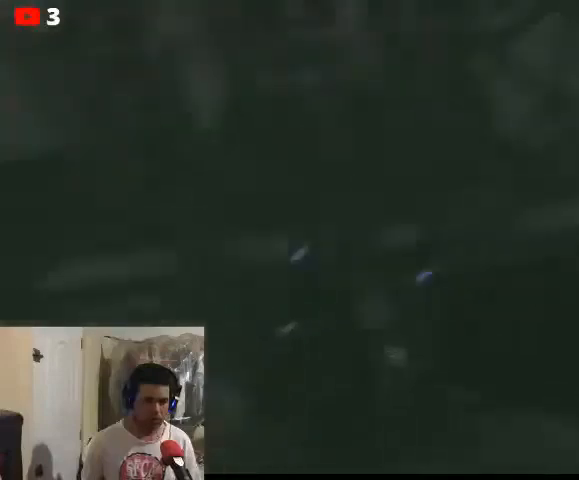
{"buttons": [], "left_stick": "up", "right_stick": "center", "events": [[233, "right_stick", "center"], [267, "left_stick", "up"]]}